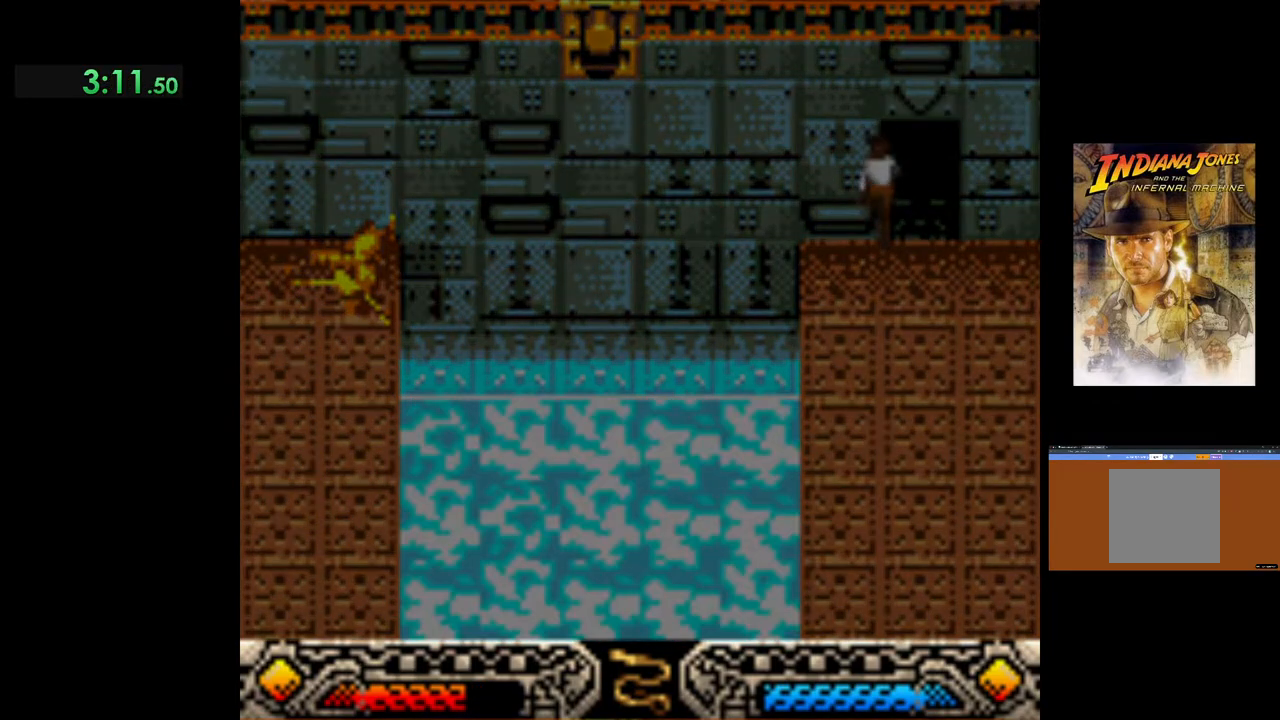
Gameplay with a controller (Xbox layout); each line is a JSON object with the inputs held at the frame after it. "events" lists button and stick changes between this image and that frame as [ms after this image, input, new state], when the widget could be followed in between. Not read: right_stick.
{"buttons": [], "left_stick": "up", "events": []}
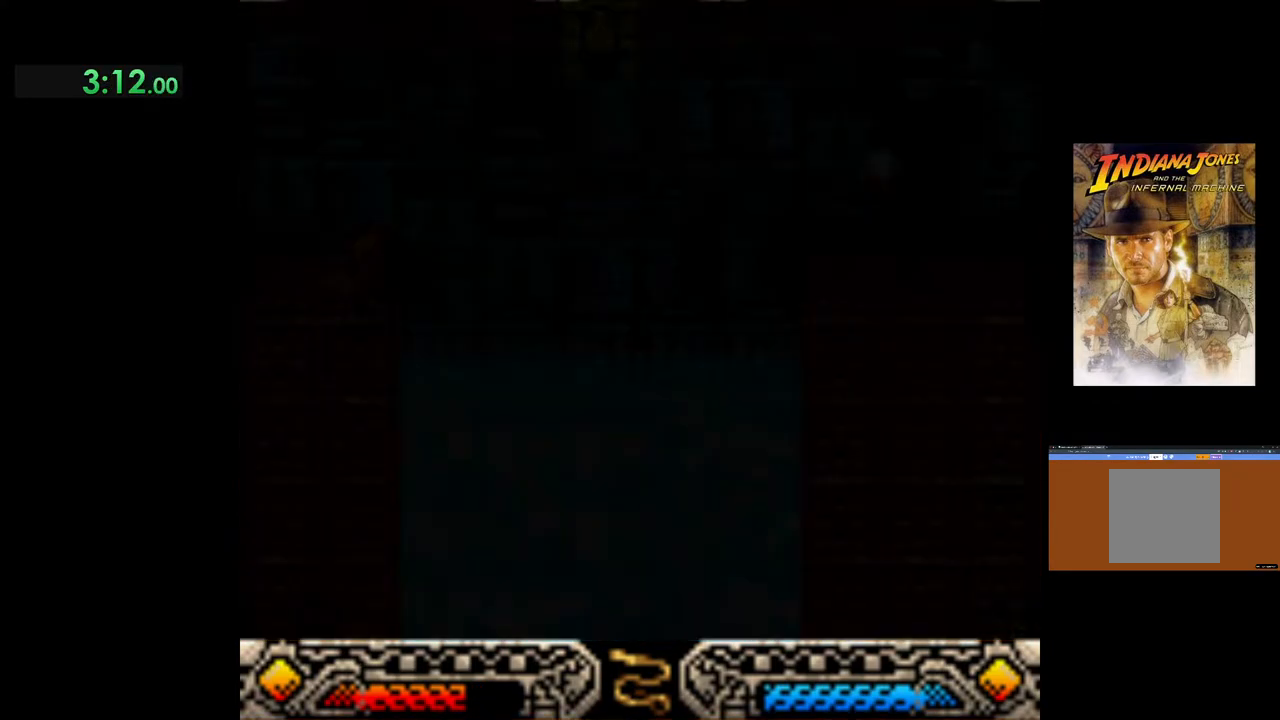
{"buttons": [], "left_stick": "up", "events": []}
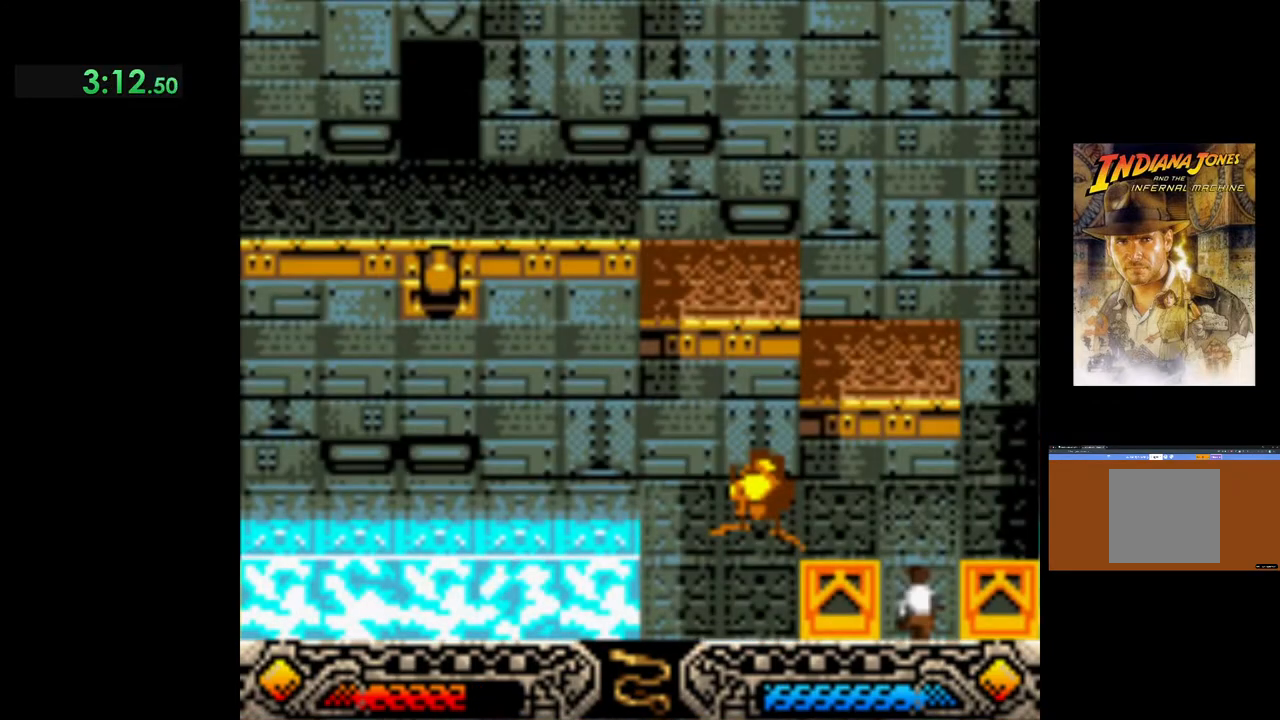
{"buttons": [], "left_stick": "up", "events": []}
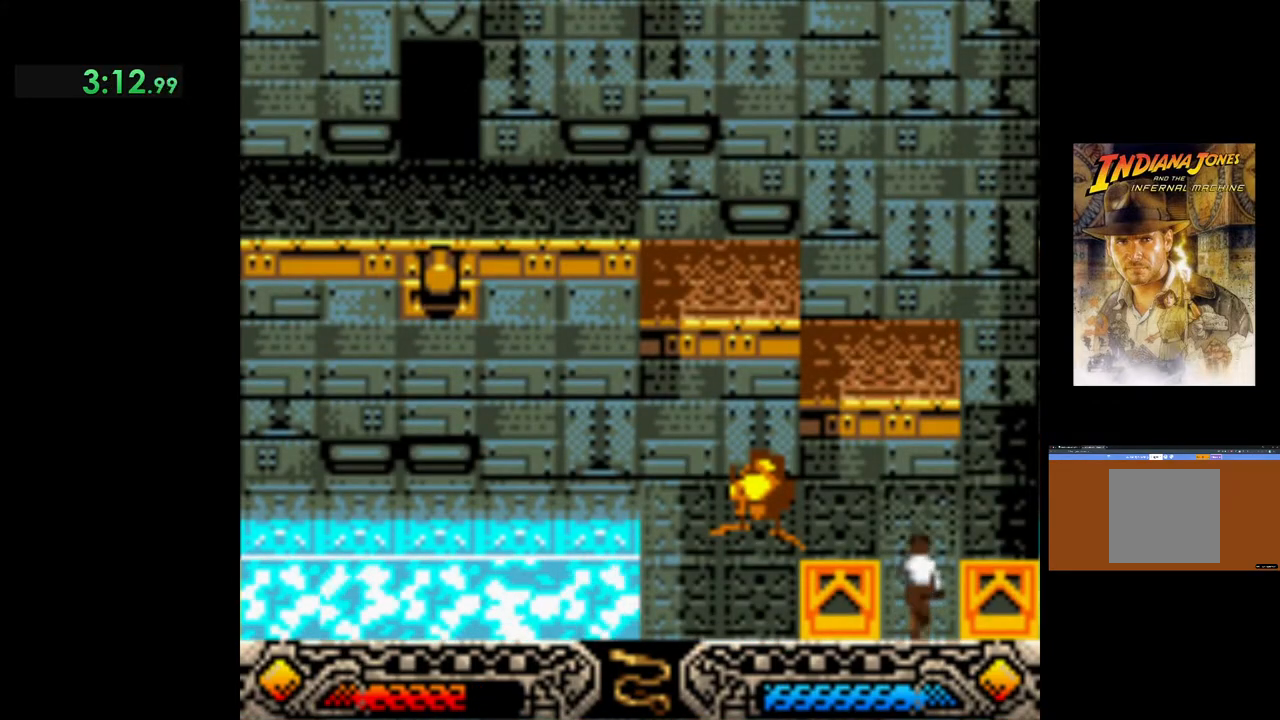
{"buttons": ["A"], "left_stick": "up", "events": [[433, "A", "down"]]}
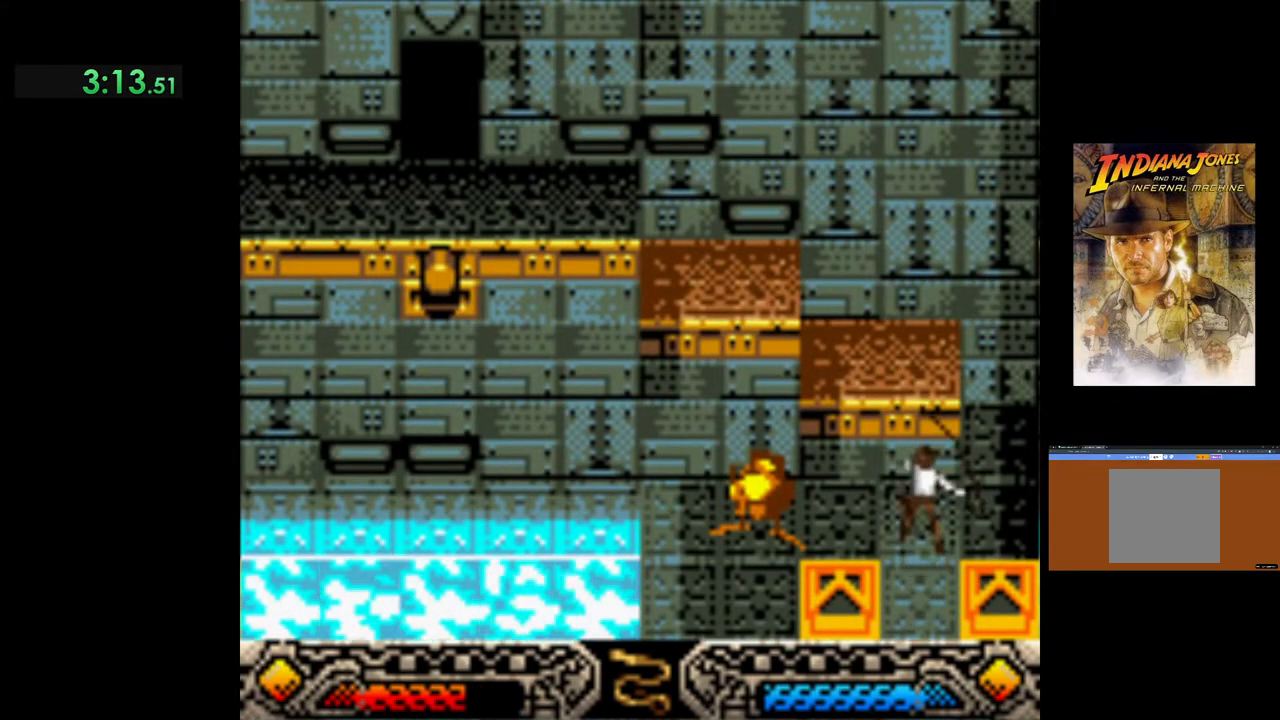
{"buttons": [], "left_stick": "up", "events": [[200, "A", "up"]]}
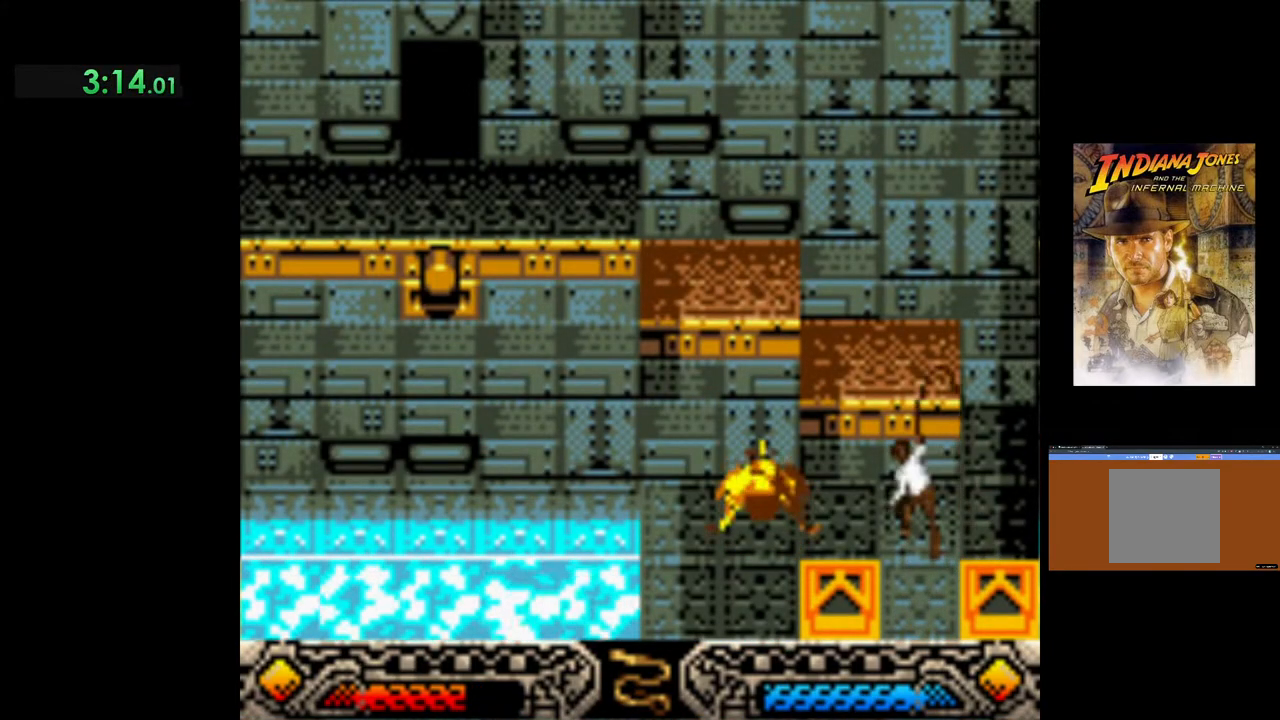
{"buttons": ["B"], "left_stick": "up", "events": [[133, "B", "down"], [233, "B", "up"], [300, "B", "down"], [400, "B", "up"], [467, "B", "down"]]}
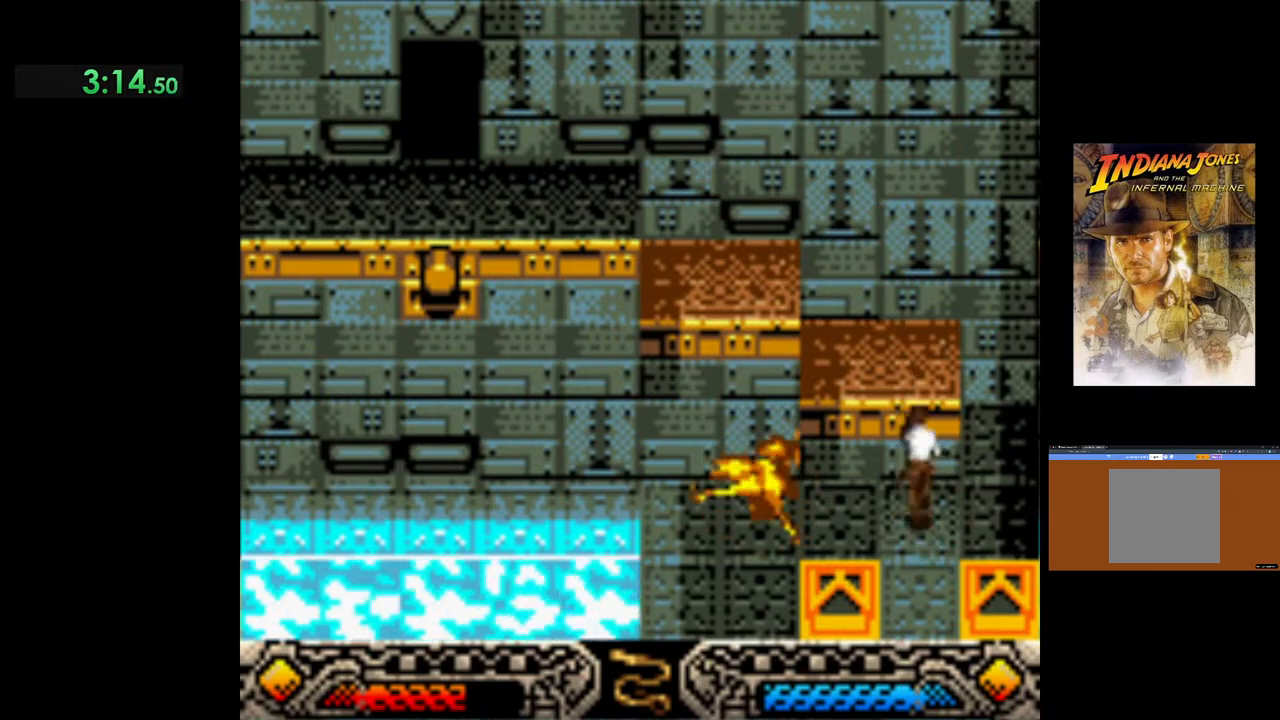
{"buttons": ["SELECT"], "left_stick": "up", "events": [[100, "B", "up"], [367, "SELECT", "down"]]}
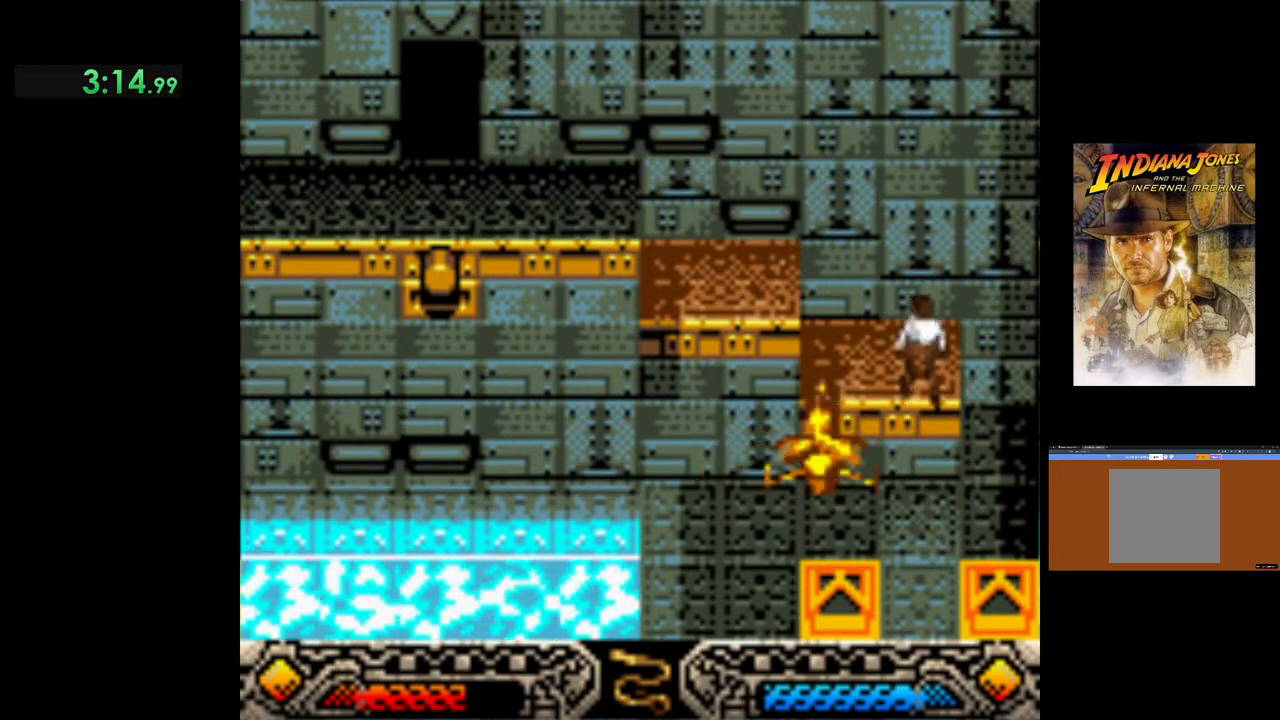
{"buttons": [], "left_stick": "up-left", "events": [[33, "SELECT", "up"], [150, "SELECT", "down"], [183, "SELECT", "up"], [333, "SELECT", "down"], [350, "left_stick", "up-left"], [417, "SELECT", "up"]]}
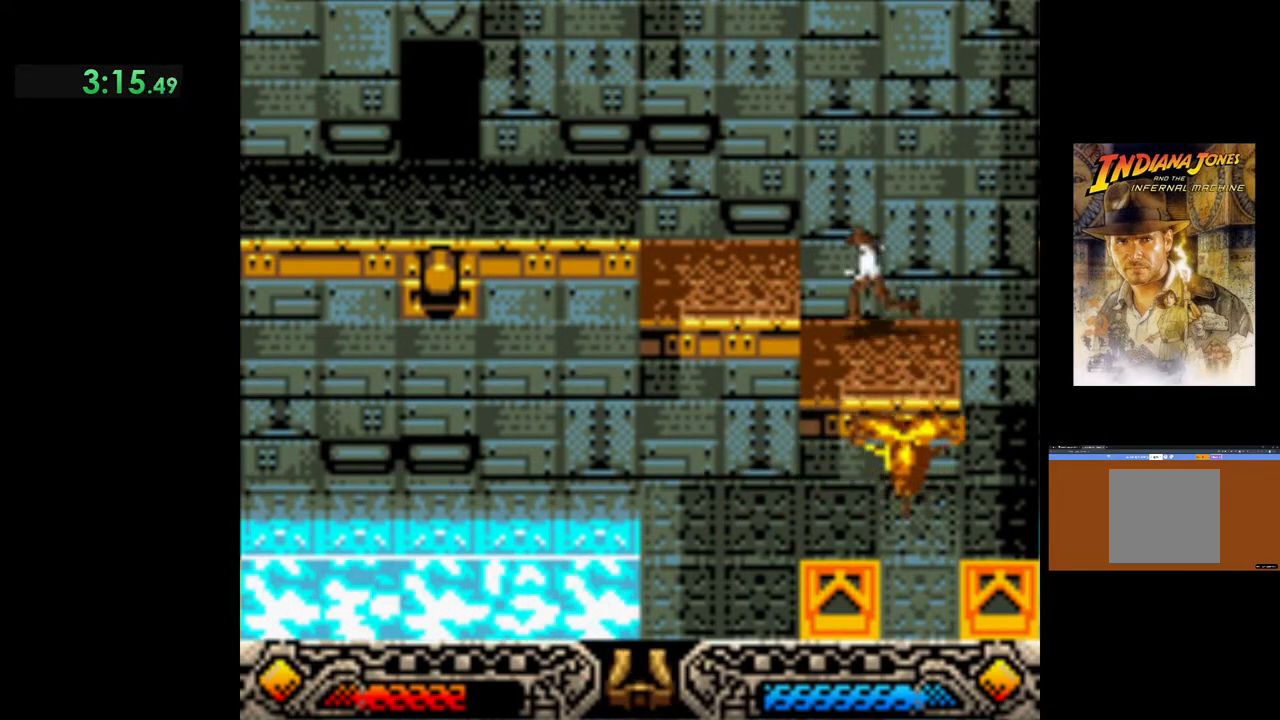
{"buttons": ["B"], "left_stick": "up-left", "events": [[83, "SELECT", "down"], [183, "SELECT", "up"], [350, "B", "down"]]}
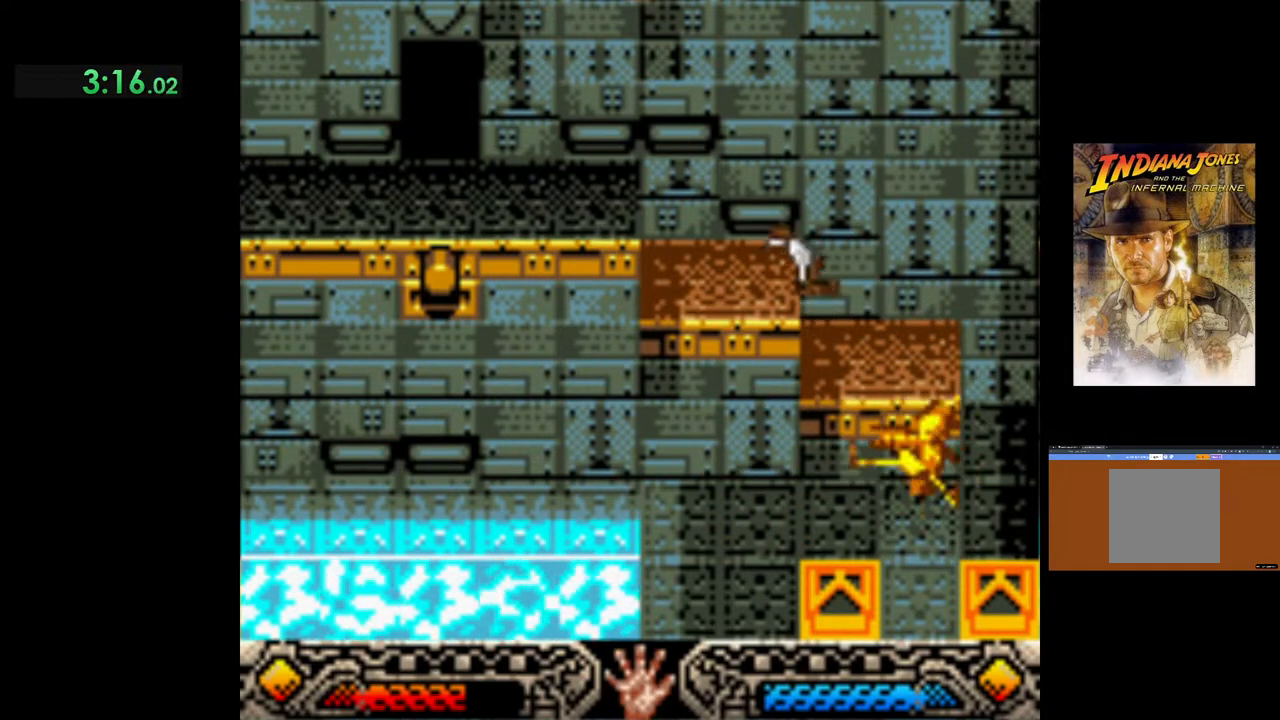
{"buttons": [], "left_stick": "up-left", "events": [[17, "B", "up"]]}
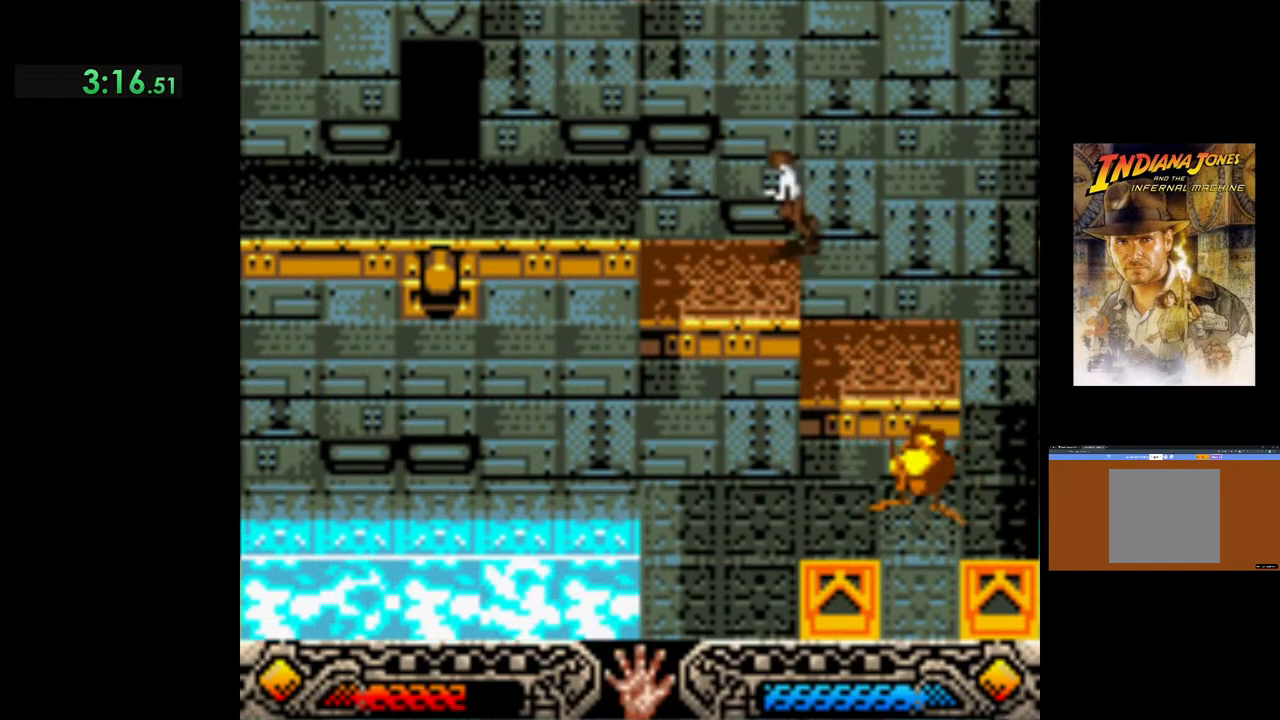
{"buttons": [], "left_stick": "up-left", "events": [[50, "B", "down"], [417, "B", "up"]]}
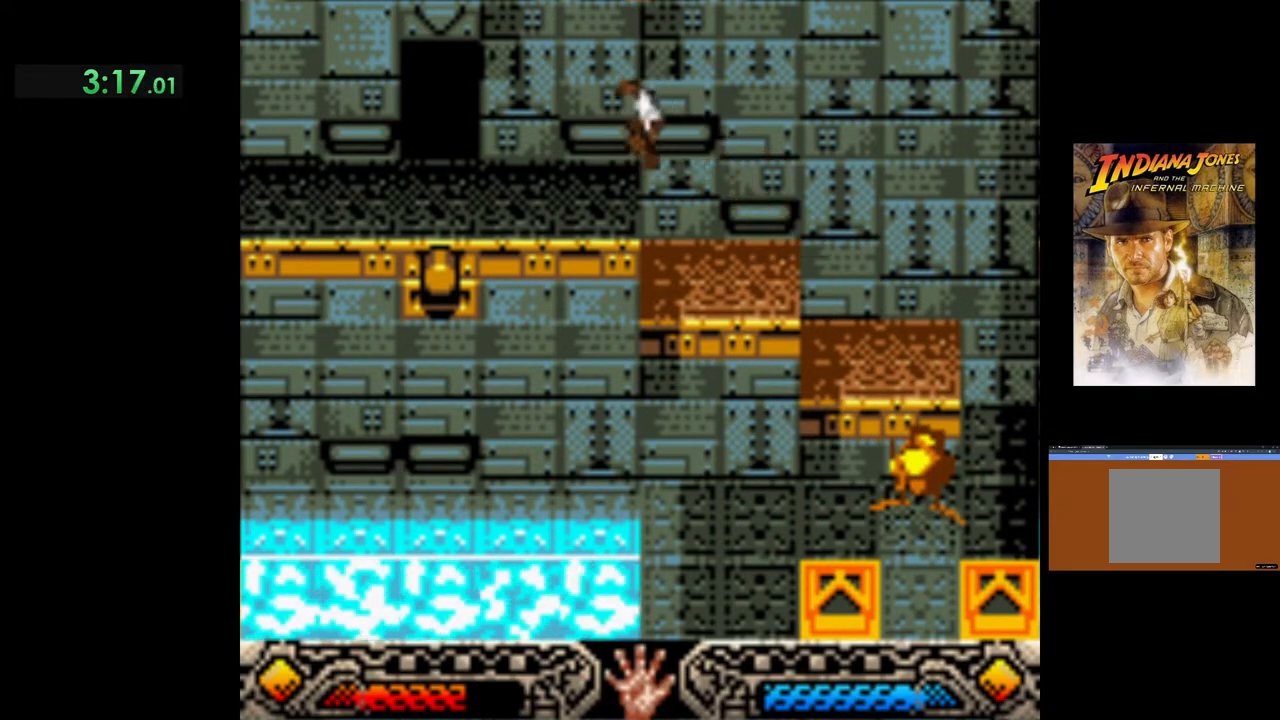
{"buttons": [], "left_stick": "up-left", "events": []}
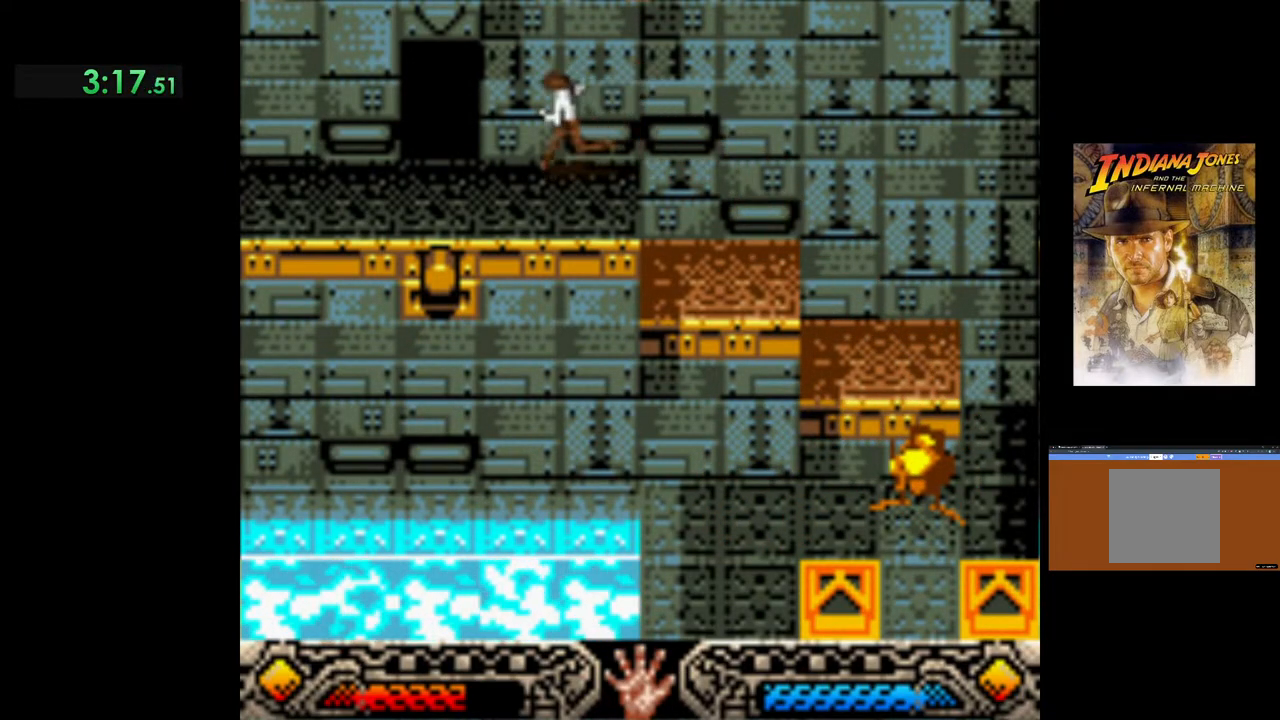
{"buttons": [], "left_stick": "up-left", "events": []}
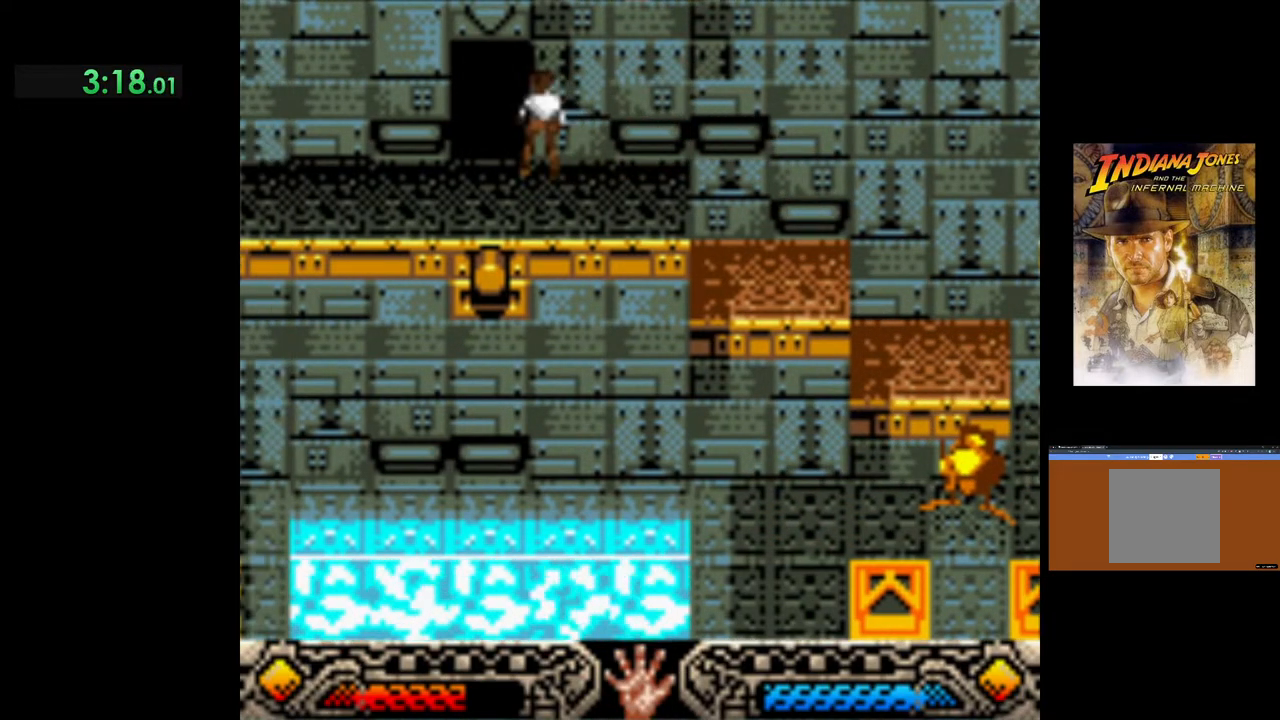
{"buttons": [], "left_stick": "up", "events": [[333, "left_stick", "up"]]}
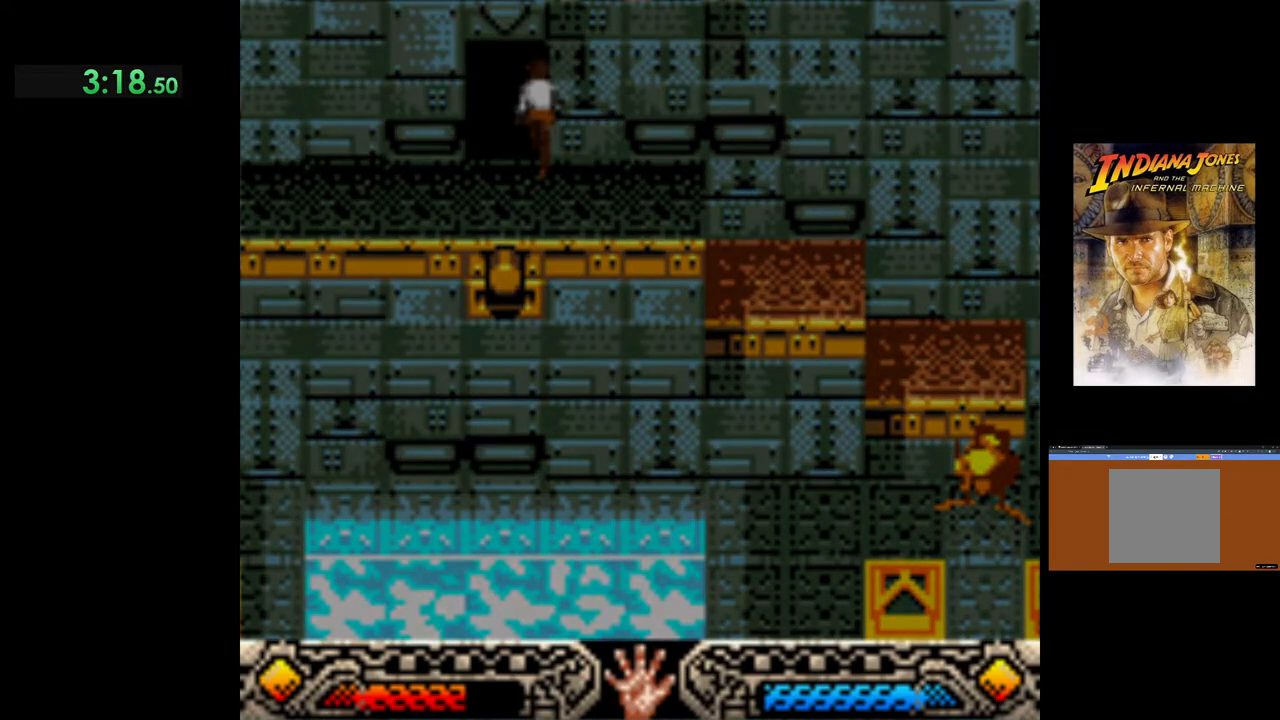
{"buttons": [], "left_stick": "center", "events": [[133, "left_stick", "center"]]}
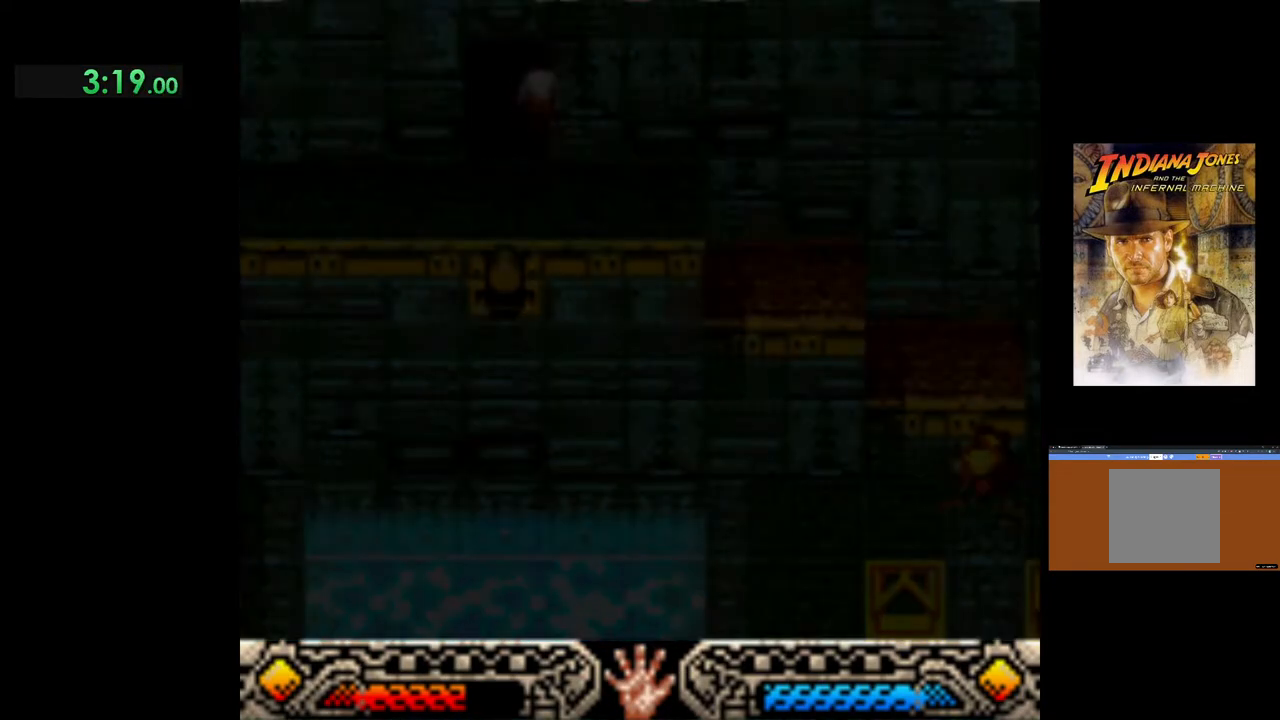
{"buttons": [], "left_stick": "center", "events": []}
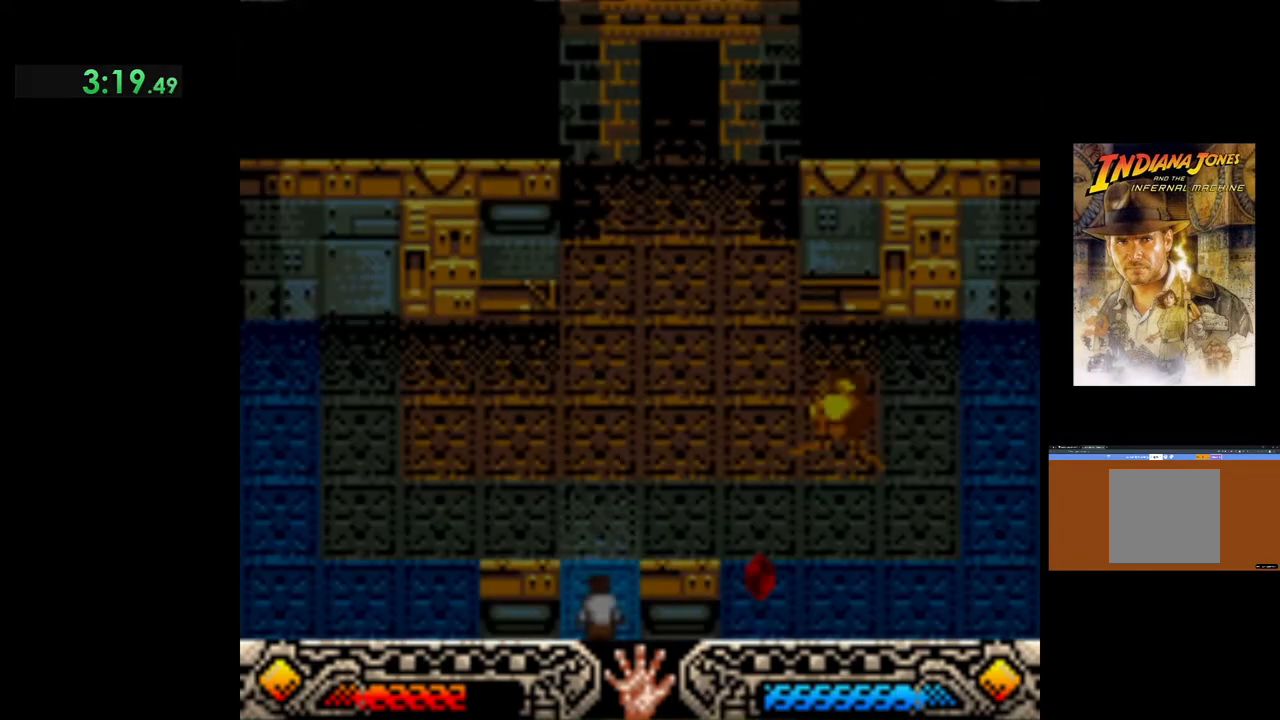
{"buttons": [], "left_stick": "up", "events": [[383, "left_stick", "up"]]}
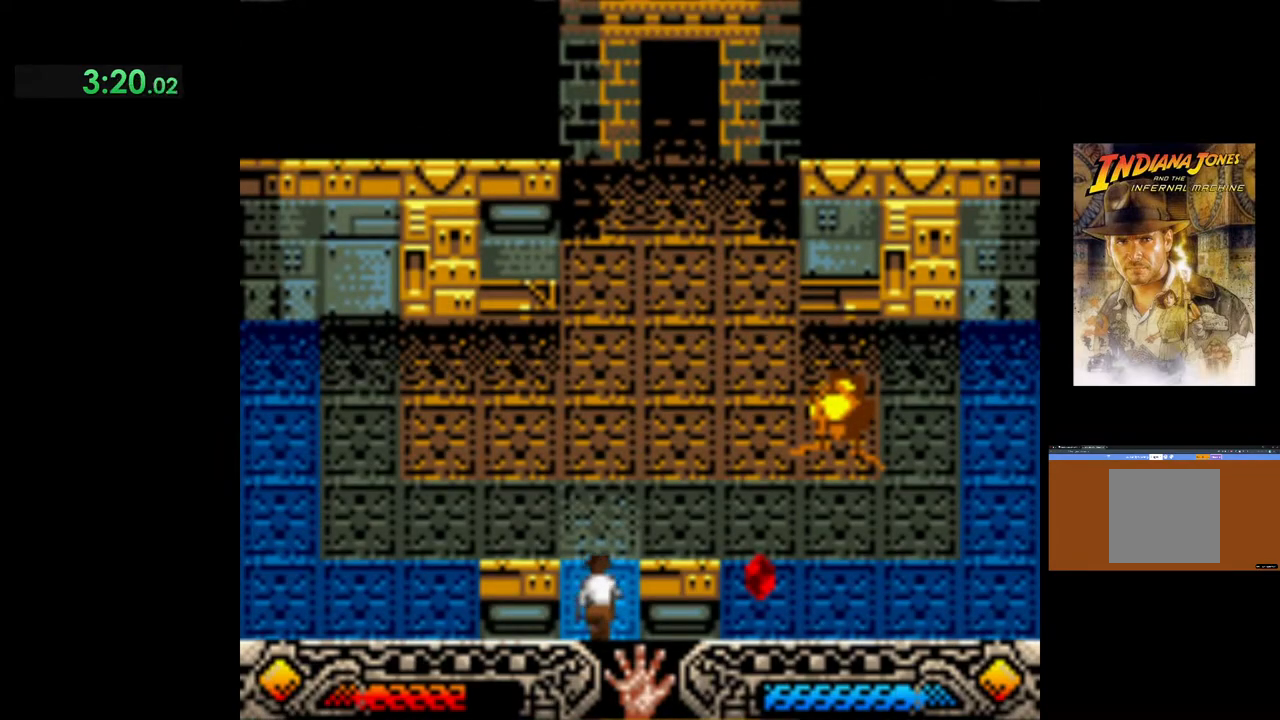
{"buttons": [], "left_stick": "up-right", "events": [[217, "left_stick", "up-right"]]}
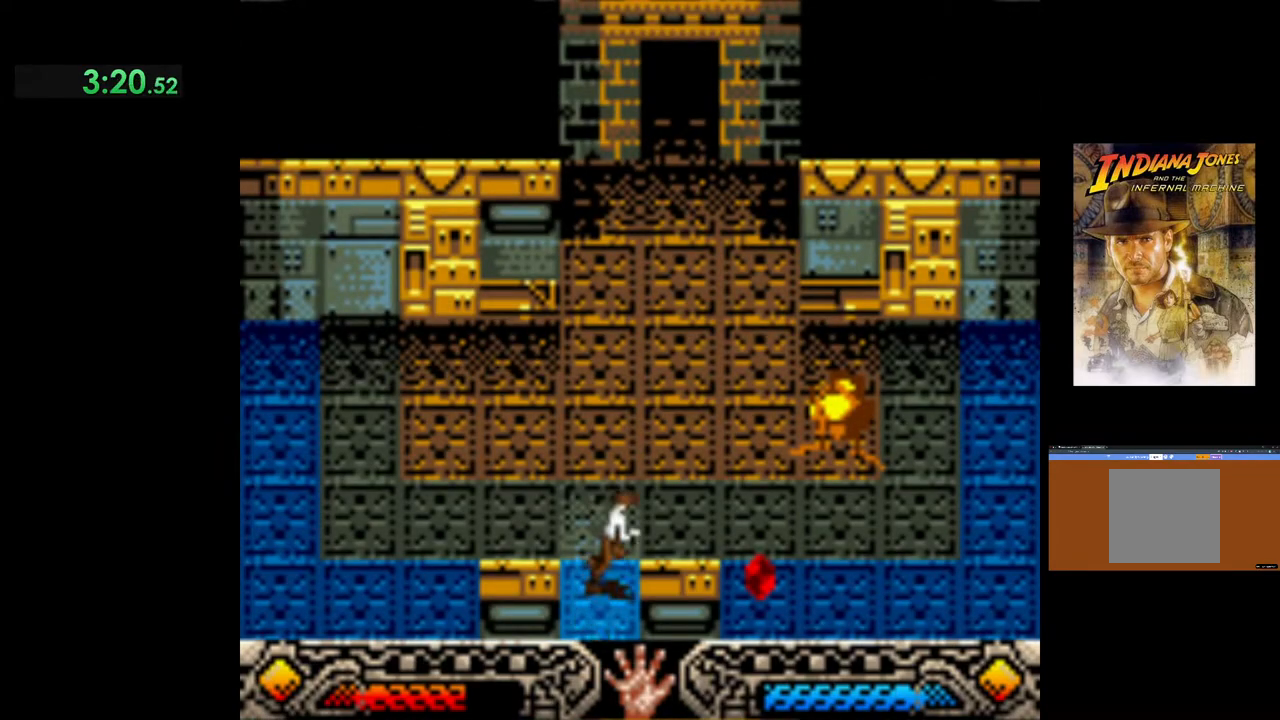
{"buttons": ["A"], "left_stick": "down-right", "events": [[150, "left_stick", "right"], [433, "A", "down"], [433, "left_stick", "down-right"]]}
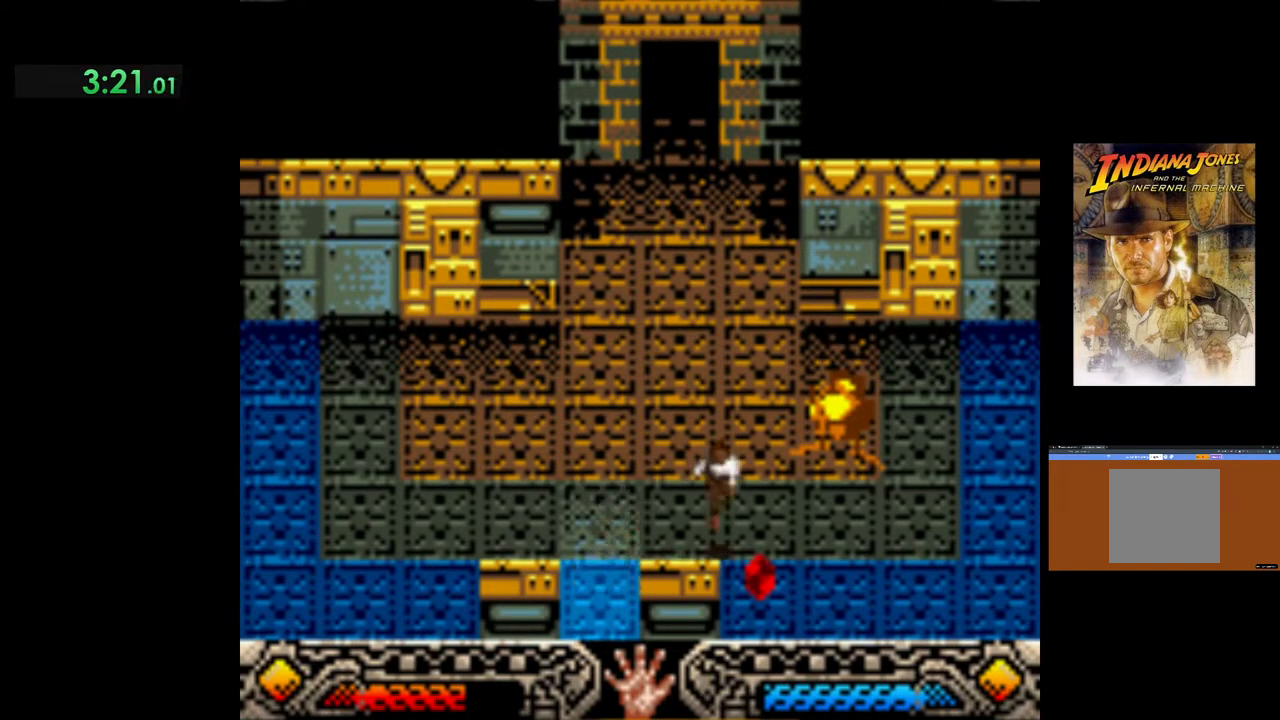
{"buttons": ["A"], "left_stick": "center", "events": [[50, "A", "up"], [117, "A", "down"], [117, "left_stick", "center"], [217, "A", "up"], [283, "A", "down"], [383, "A", "up"], [483, "A", "down"]]}
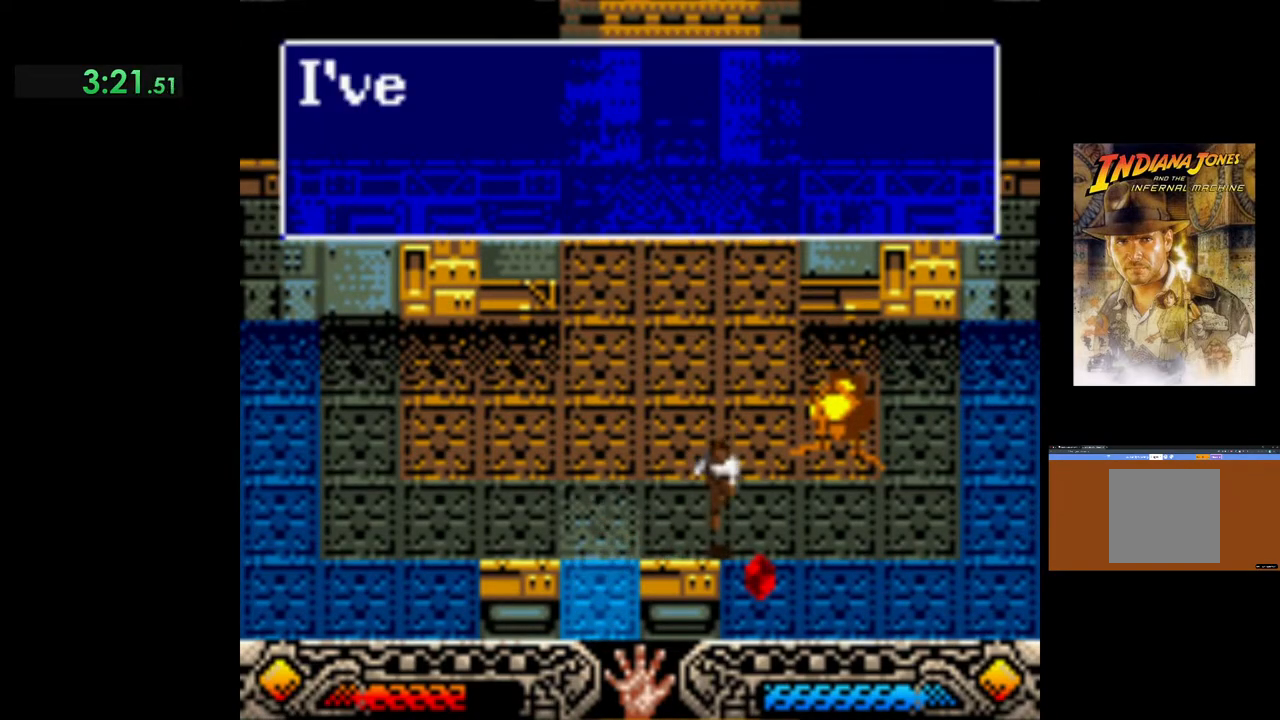
{"buttons": ["A"], "left_stick": "up-left", "events": [[50, "left_stick", "up"], [67, "A", "up"], [133, "A", "down"], [267, "A", "up"], [300, "left_stick", "up-left"], [333, "A", "down"], [417, "A", "up"], [500, "A", "down"]]}
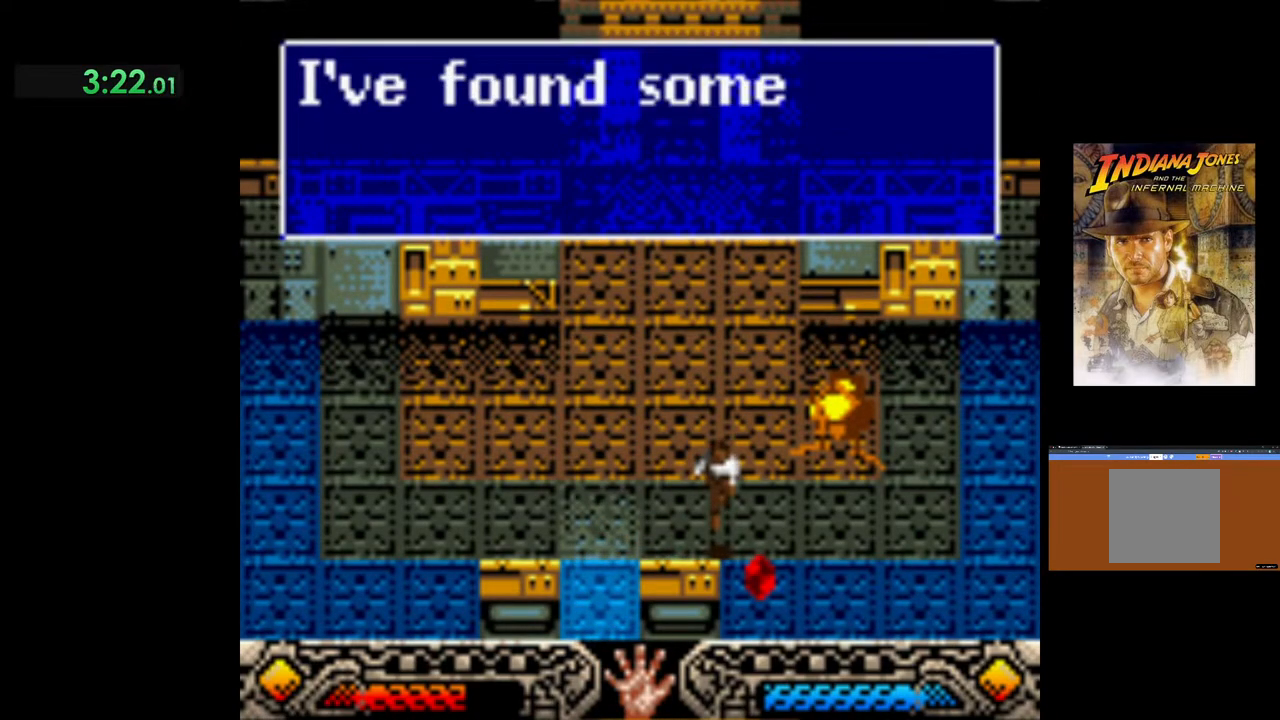
{"buttons": ["A"], "left_stick": "up-left", "events": [[117, "A", "up"], [183, "A", "down"], [267, "A", "up"], [350, "A", "down"], [417, "A", "up"], [483, "A", "down"]]}
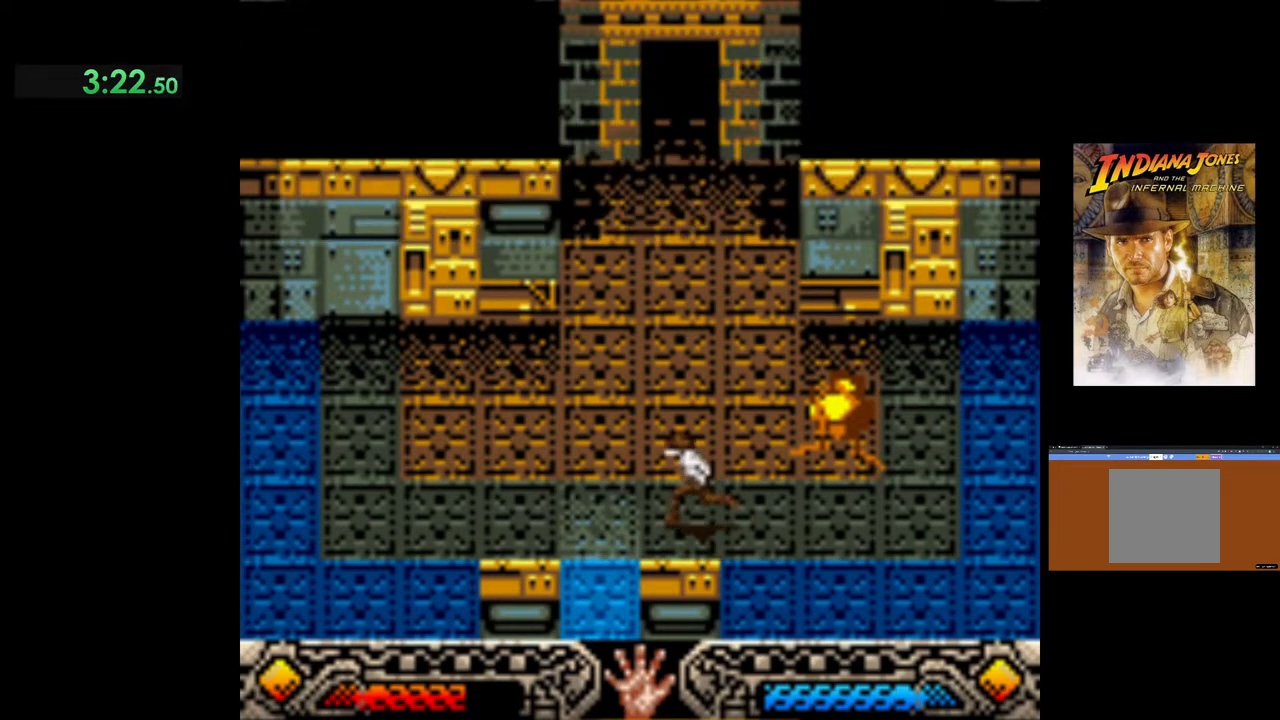
{"buttons": [], "left_stick": "up", "events": [[100, "A", "up"], [150, "left_stick", "up"]]}
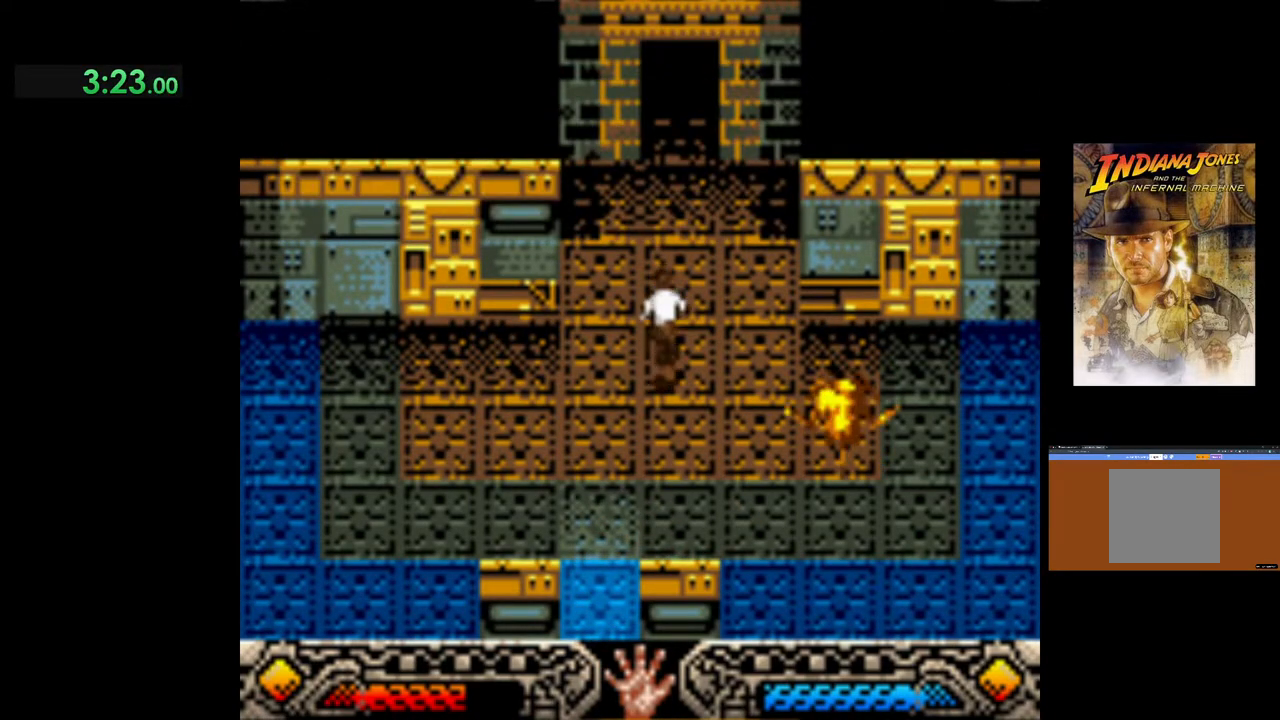
{"buttons": [], "left_stick": "up", "events": []}
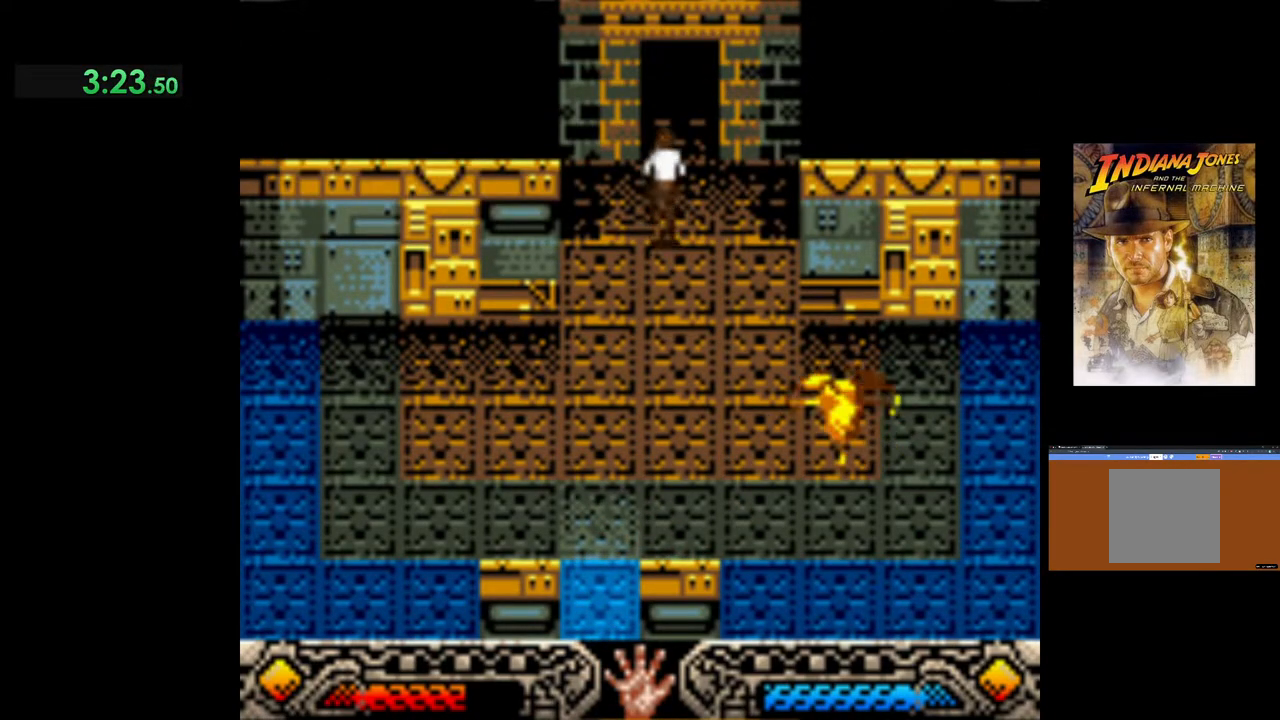
{"buttons": [], "left_stick": "up", "events": []}
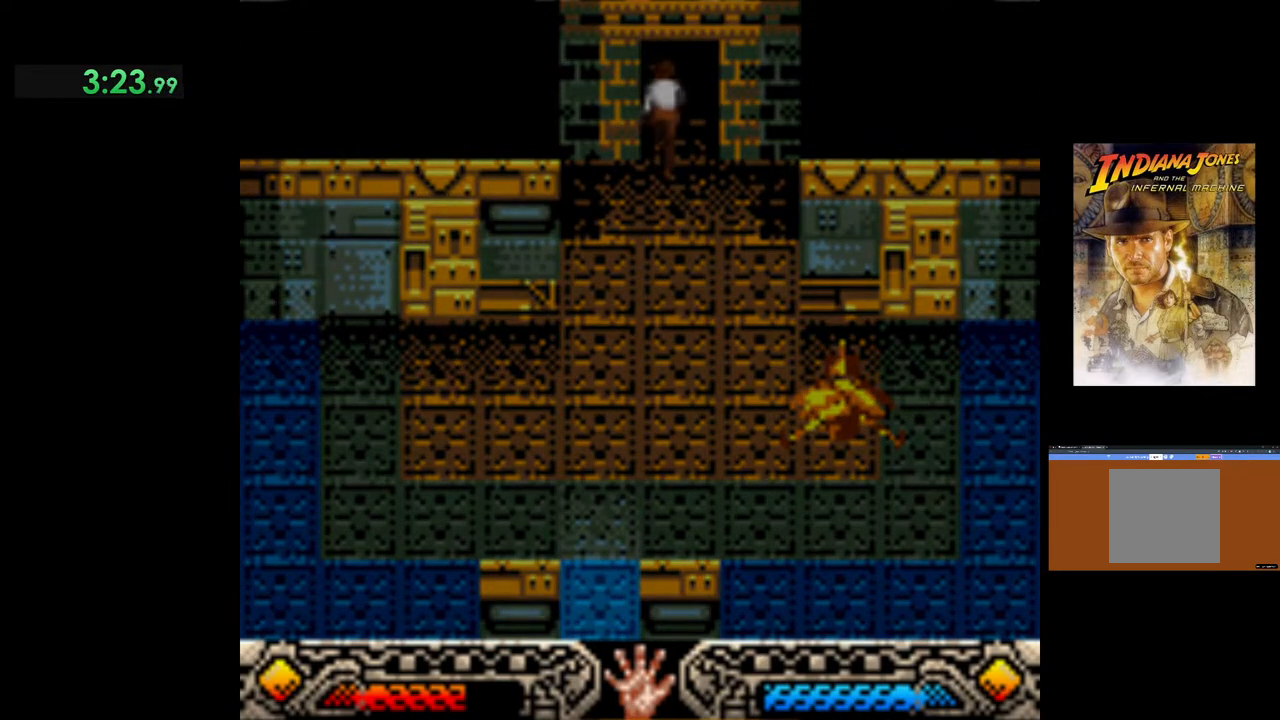
{"buttons": [], "left_stick": "up", "events": []}
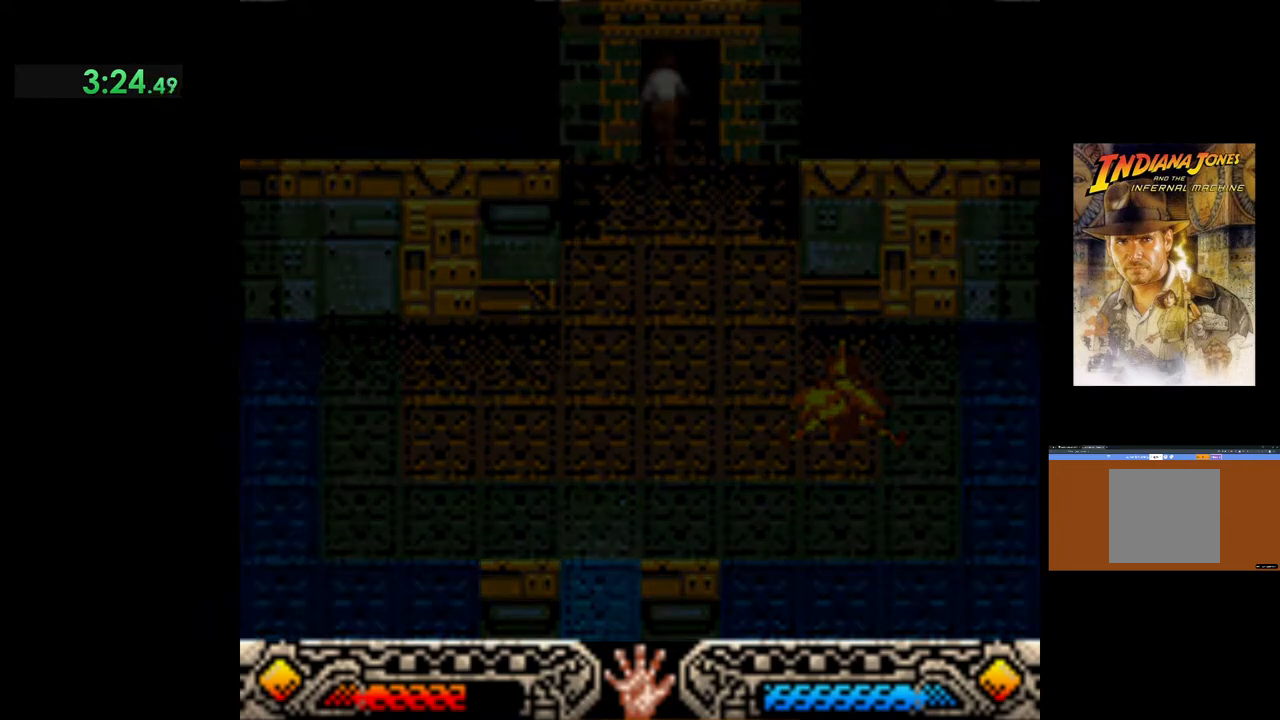
{"buttons": [], "left_stick": "up", "events": []}
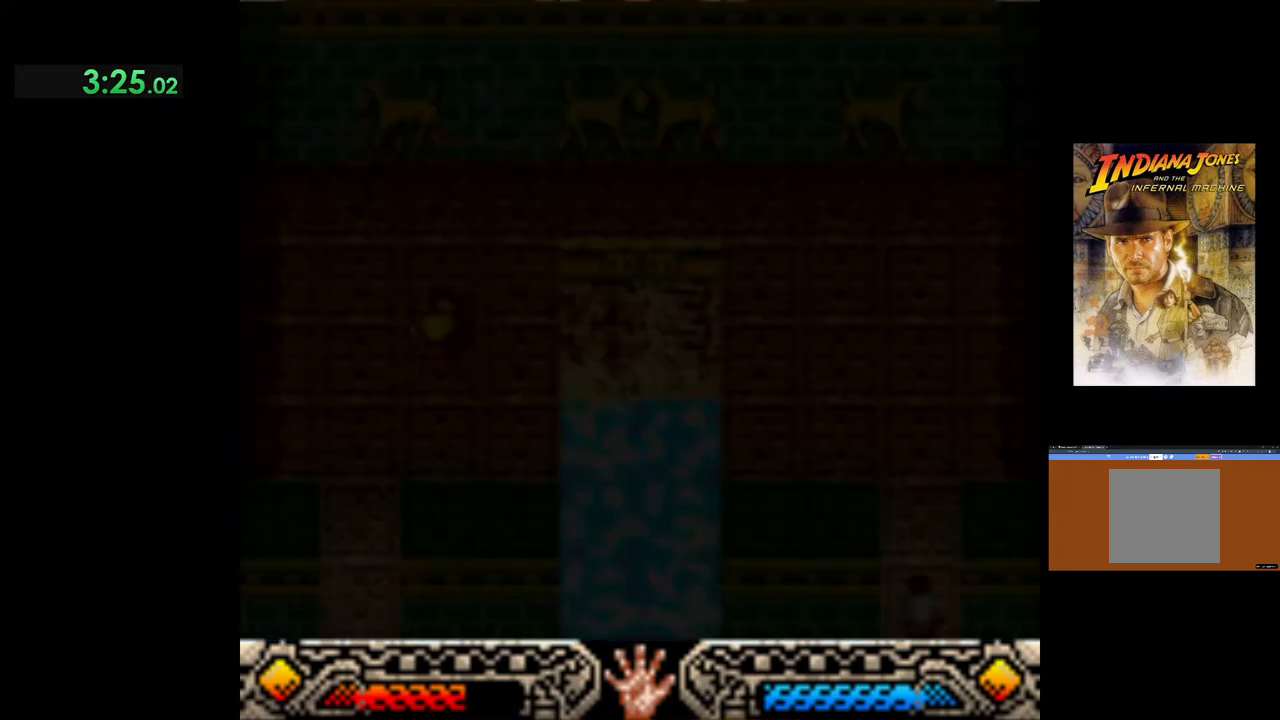
{"buttons": [], "left_stick": "center", "events": [[133, "left_stick", "center"]]}
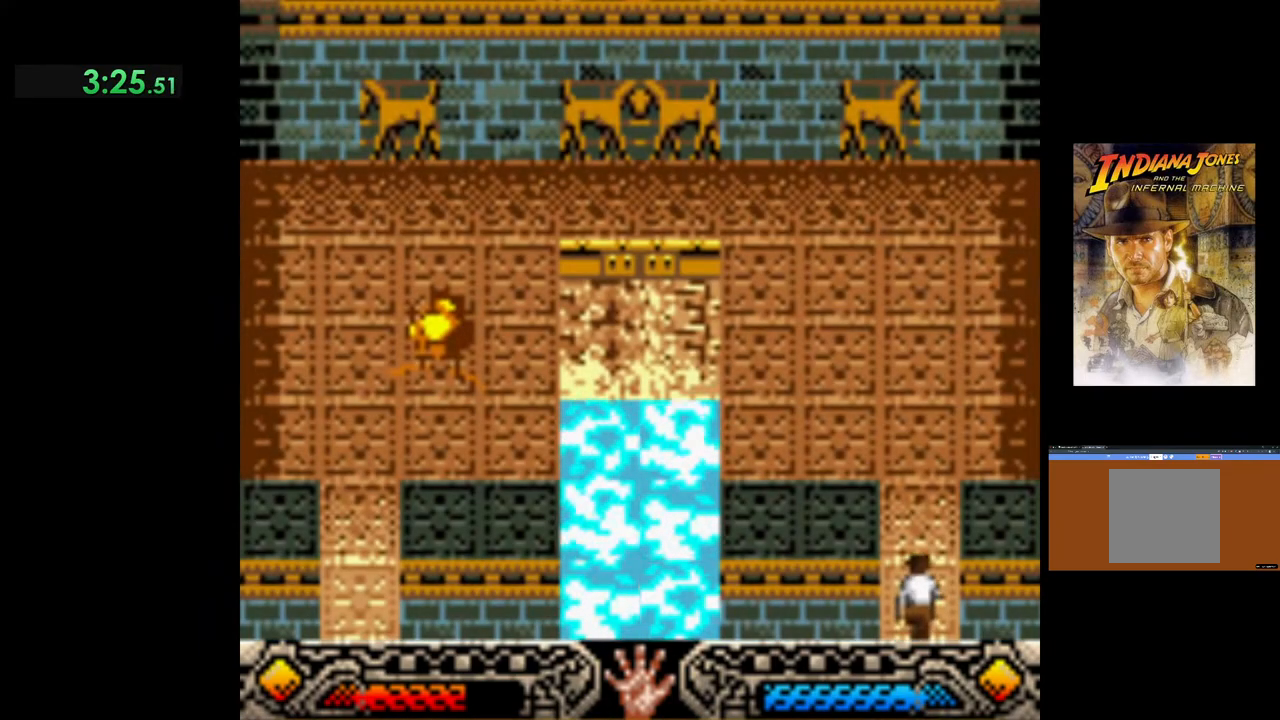
{"buttons": [], "left_stick": "up", "events": [[33, "left_stick", "up"]]}
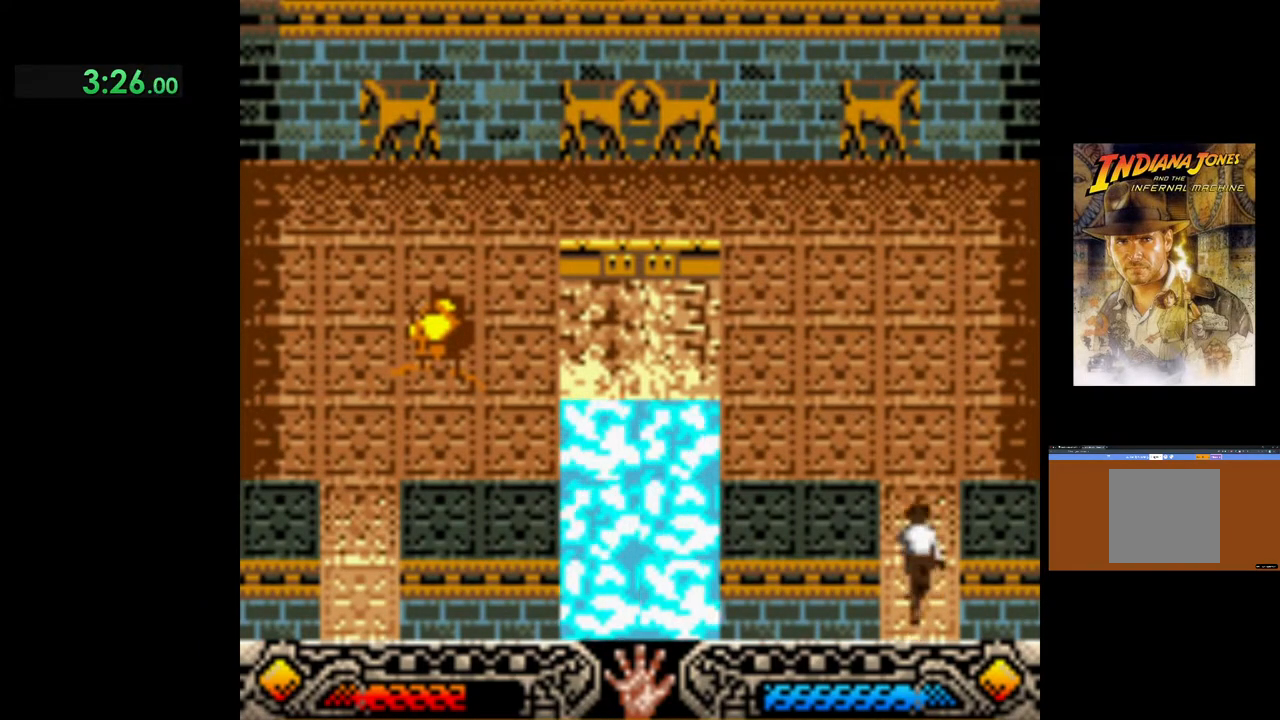
{"buttons": [], "left_stick": "left", "events": [[283, "left_stick", "up-left"], [400, "left_stick", "left"]]}